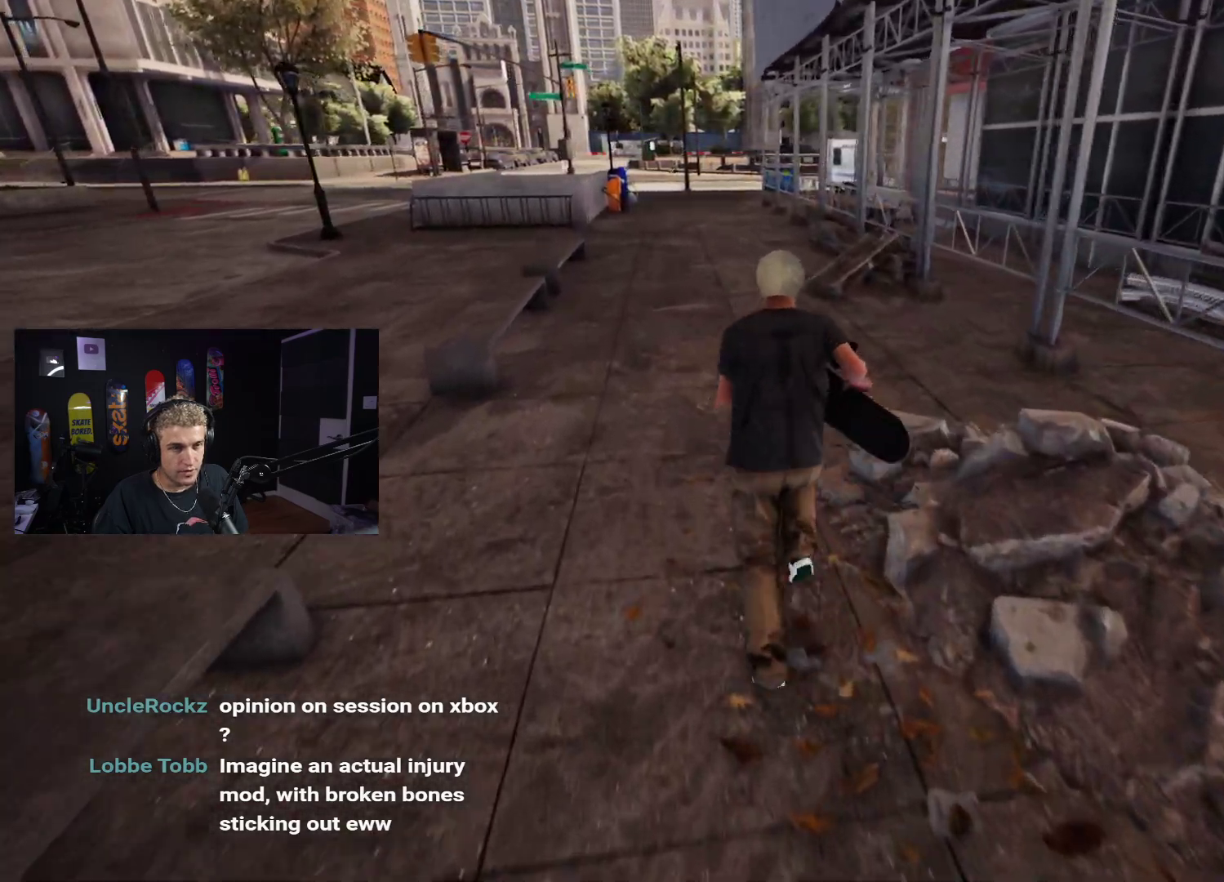
Gameplay with a controller (Xbox layout); each line is a JSON object with the inputs held at the frame after it. "events" lists button and stick changes between this image and that frame as [ms after this image, input, new state], when the widget could be followed in between.
{"buttons": [], "left_stick": "center", "right_stick": "right", "events": [[100, "right_stick", "down"], [267, "right_stick", "center"], [433, "right_stick", "right"], [483, "left_stick", "center"]]}
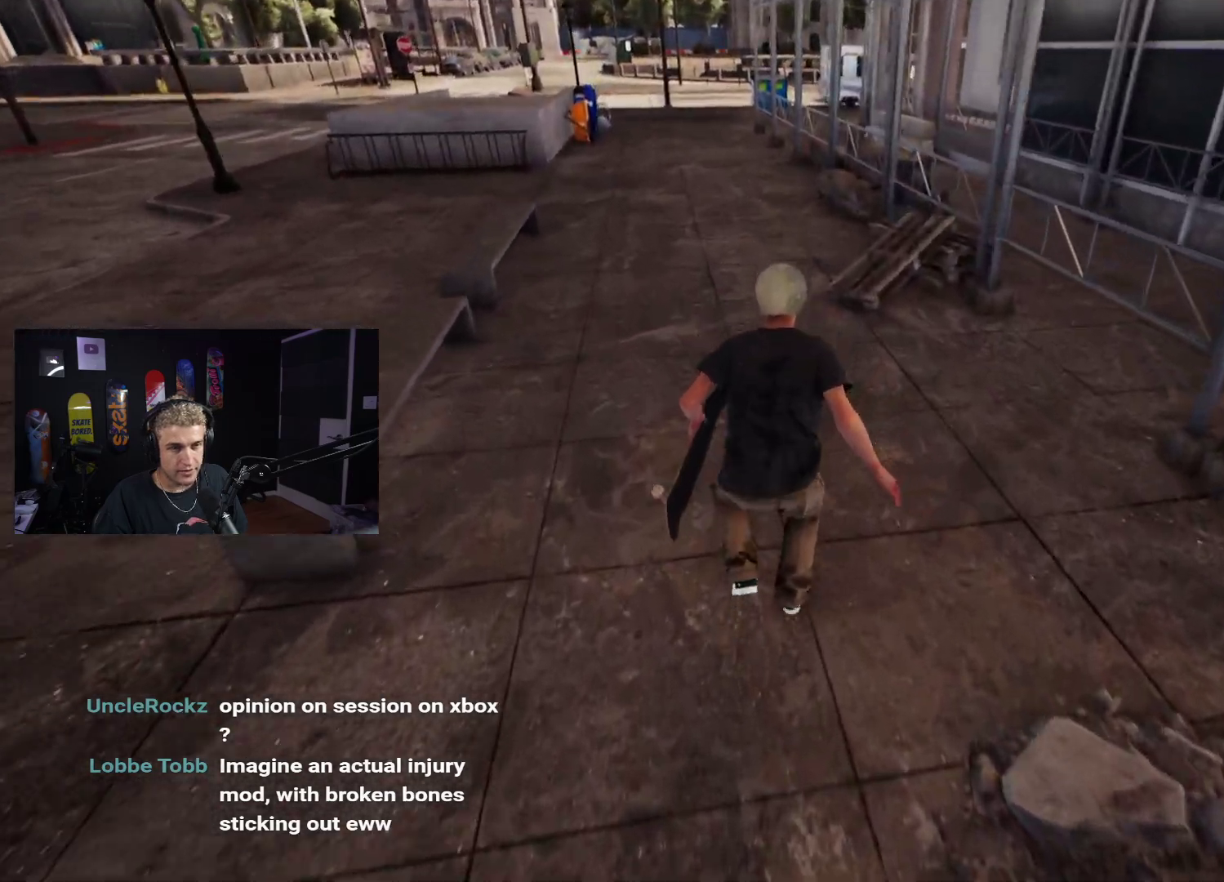
{"buttons": [], "left_stick": "center", "right_stick": "center", "events": [[67, "right_stick", "center"], [267, "L1", "down"], [383, "L1", "up"]]}
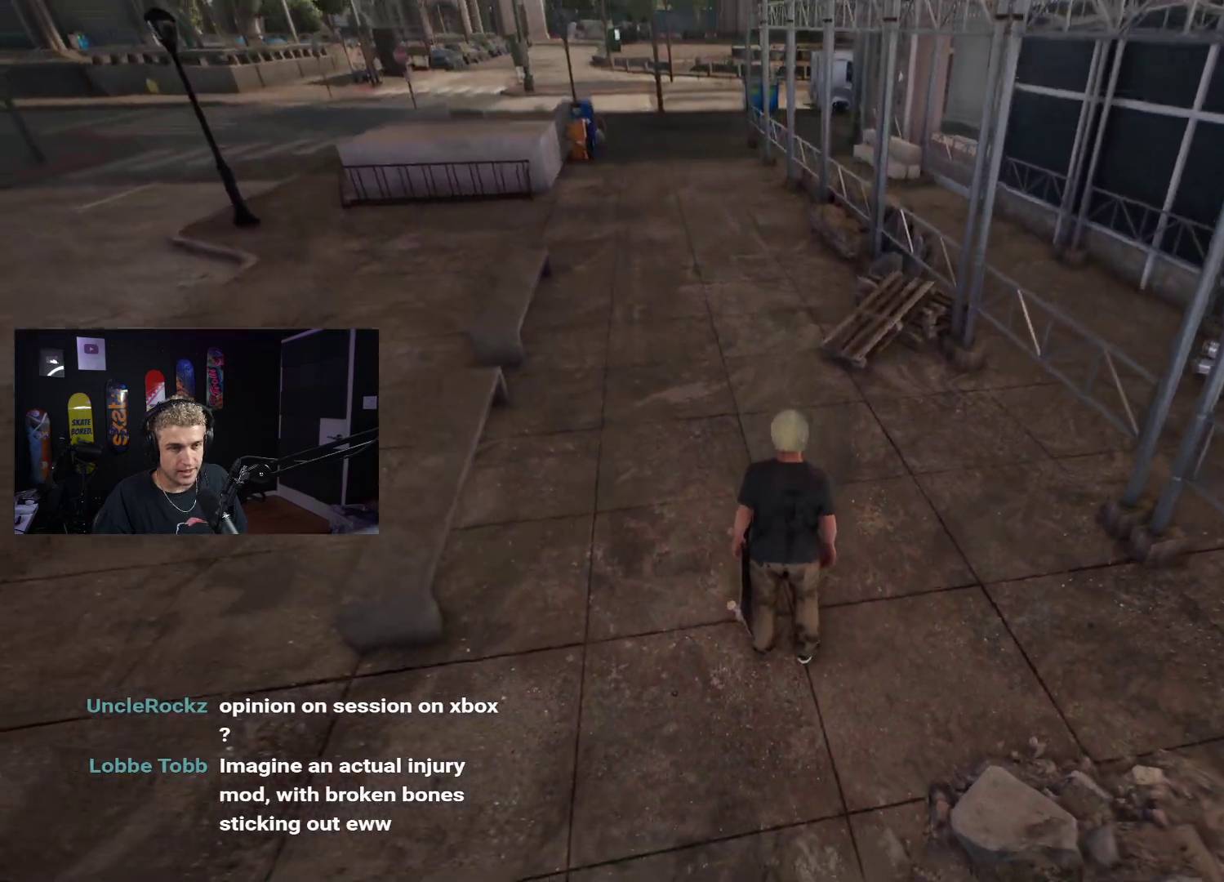
{"buttons": [], "left_stick": "up-right", "right_stick": "right", "events": [[317, "right_stick", "right"], [333, "left_stick", "up-right"]]}
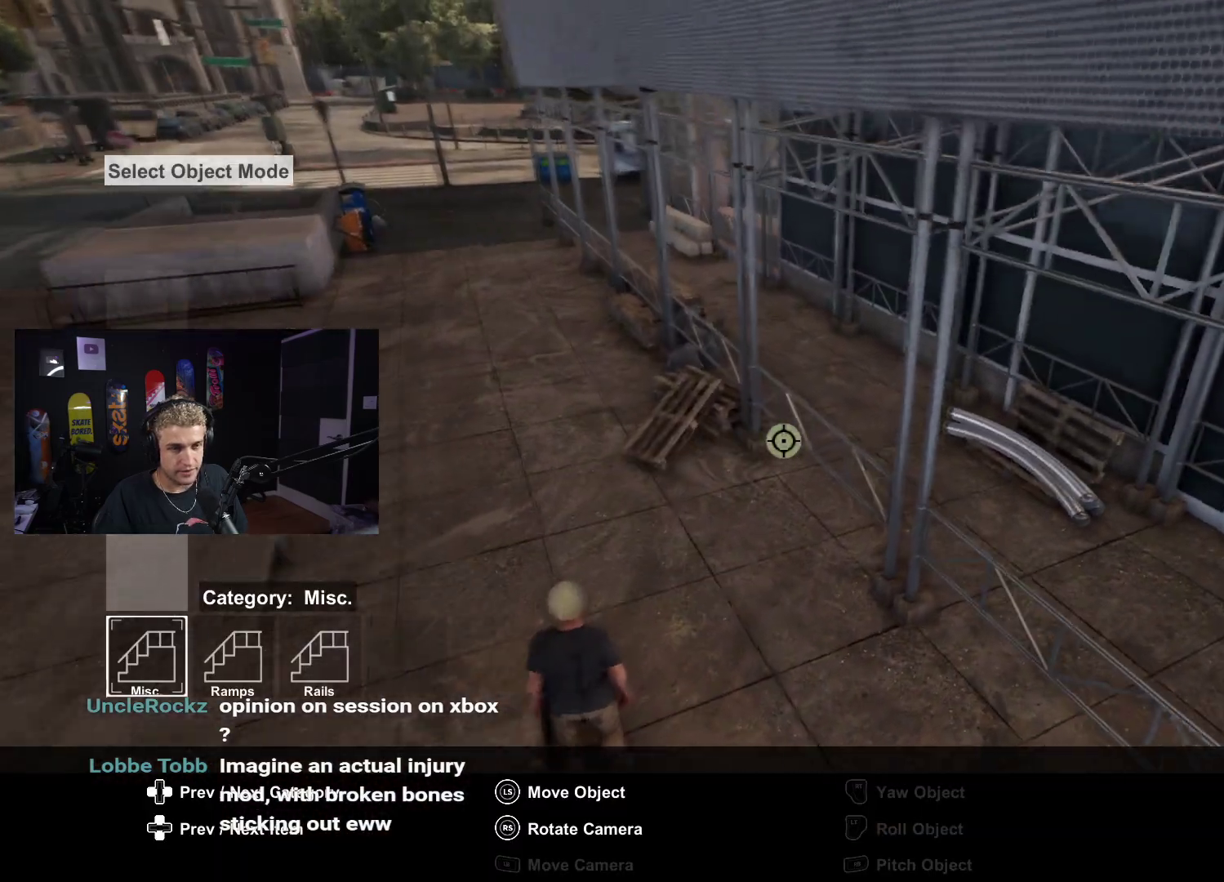
{"buttons": [], "left_stick": "up-right", "right_stick": "right", "events": [[33, "right_stick", "center"], [83, "left_stick", "center"], [133, "right_stick", "left"], [283, "left_stick", "up"], [317, "right_stick", "center"], [400, "right_stick", "right"], [433, "left_stick", "up-right"]]}
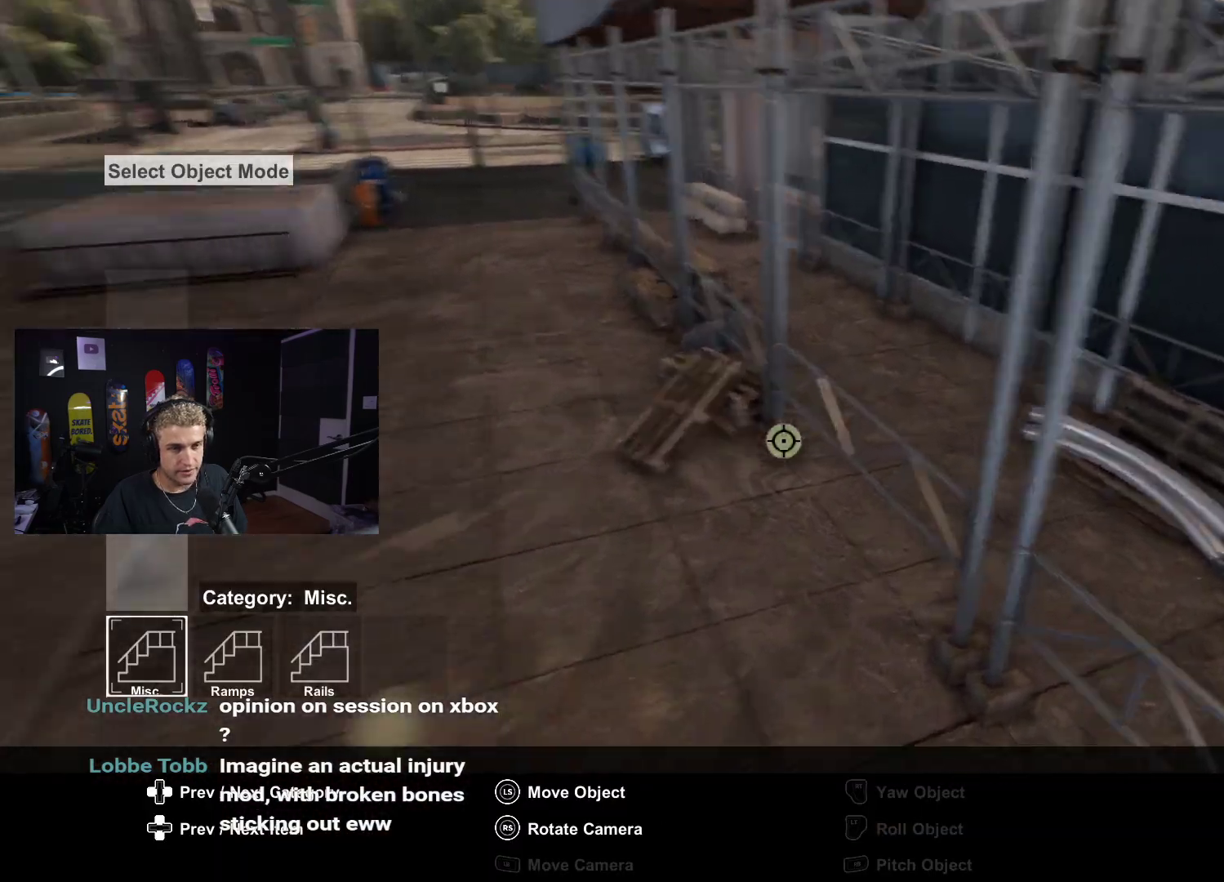
{"buttons": [], "left_stick": "left", "right_stick": "up-left", "events": [[33, "left_stick", "right"], [167, "left_stick", "center"], [250, "right_stick", "center"], [350, "right_stick", "left"], [433, "left_stick", "left"], [483, "right_stick", "up-left"]]}
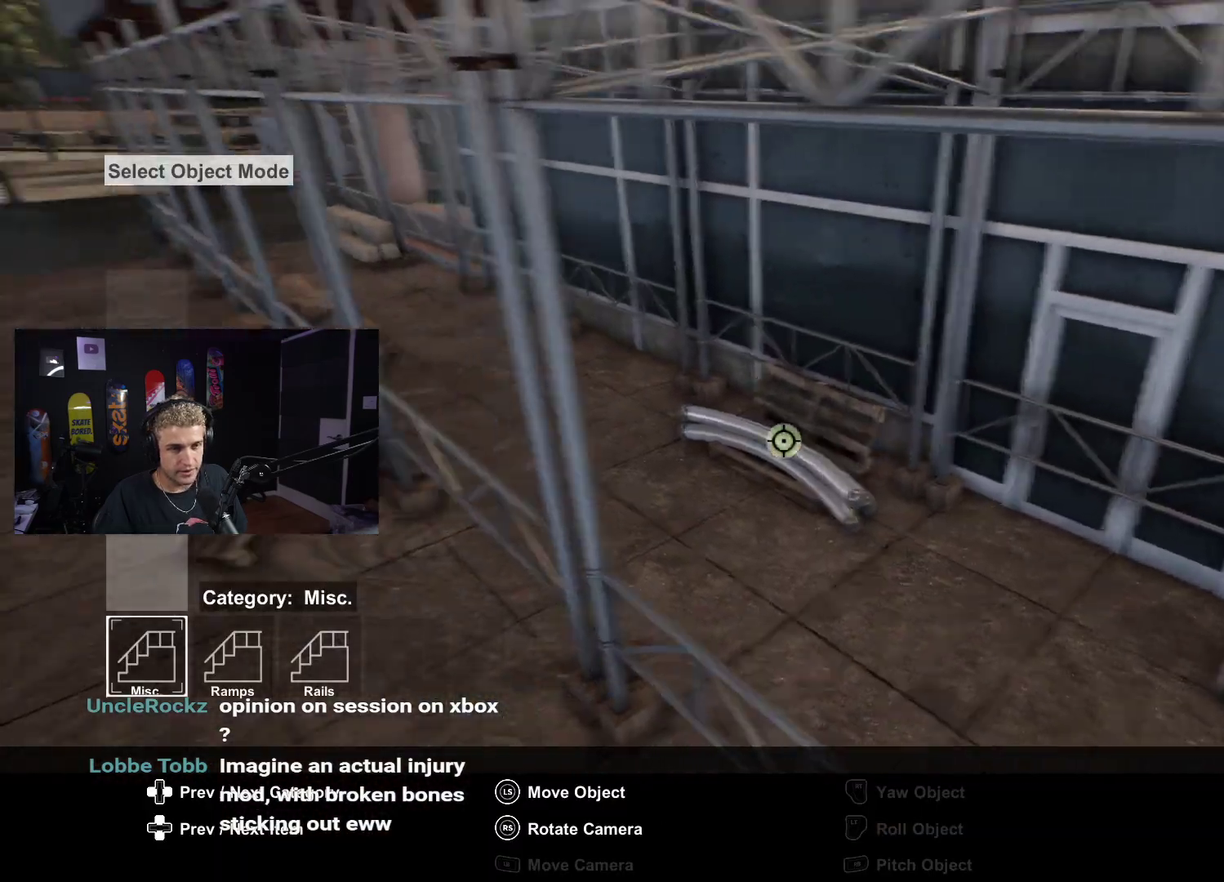
{"buttons": [], "left_stick": "up", "right_stick": "down-left", "events": [[17, "left_stick", "up-left"], [283, "right_stick", "left"], [350, "left_stick", "up"], [383, "right_stick", "down-left"]]}
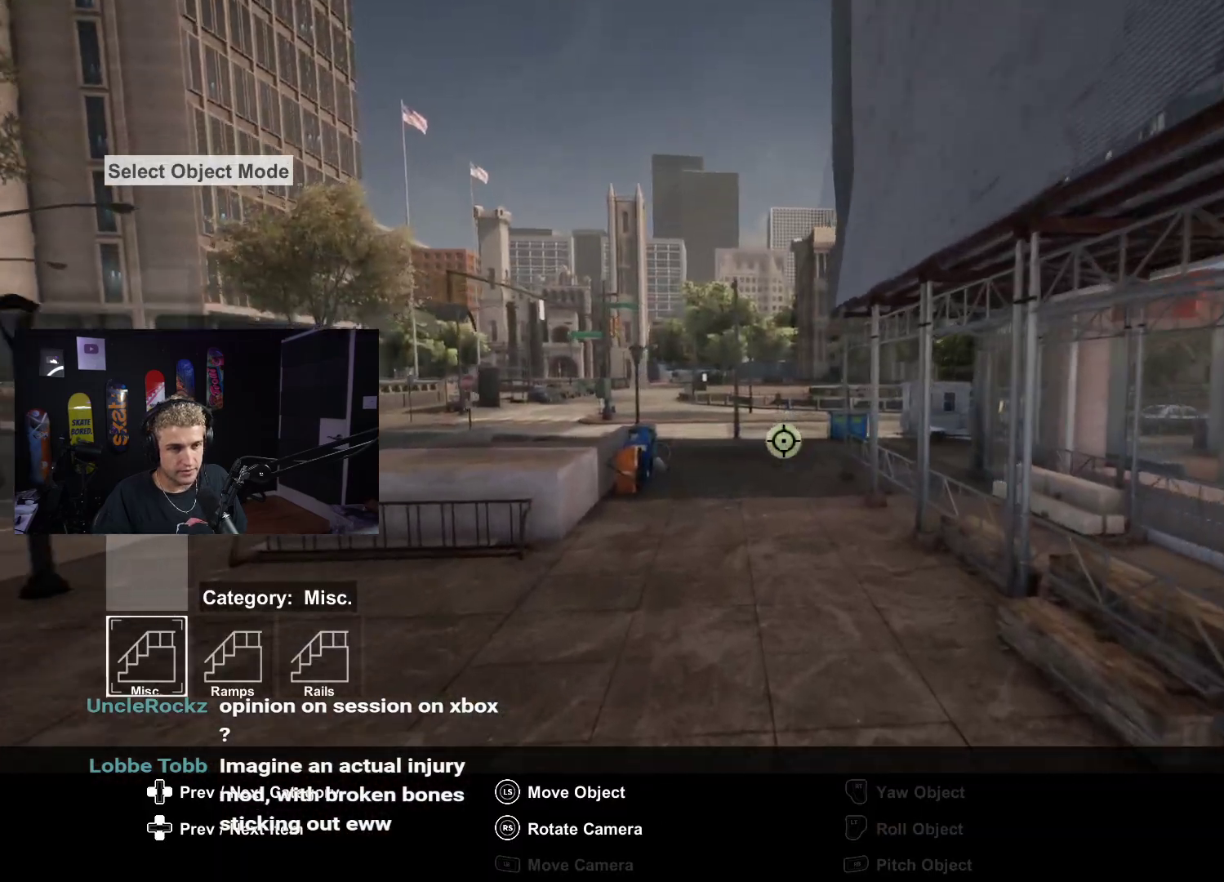
{"buttons": [], "left_stick": "up-right", "right_stick": "down-right", "events": [[17, "right_stick", "left"], [250, "right_stick", "center"], [317, "right_stick", "down-right"], [333, "left_stick", "up-right"]]}
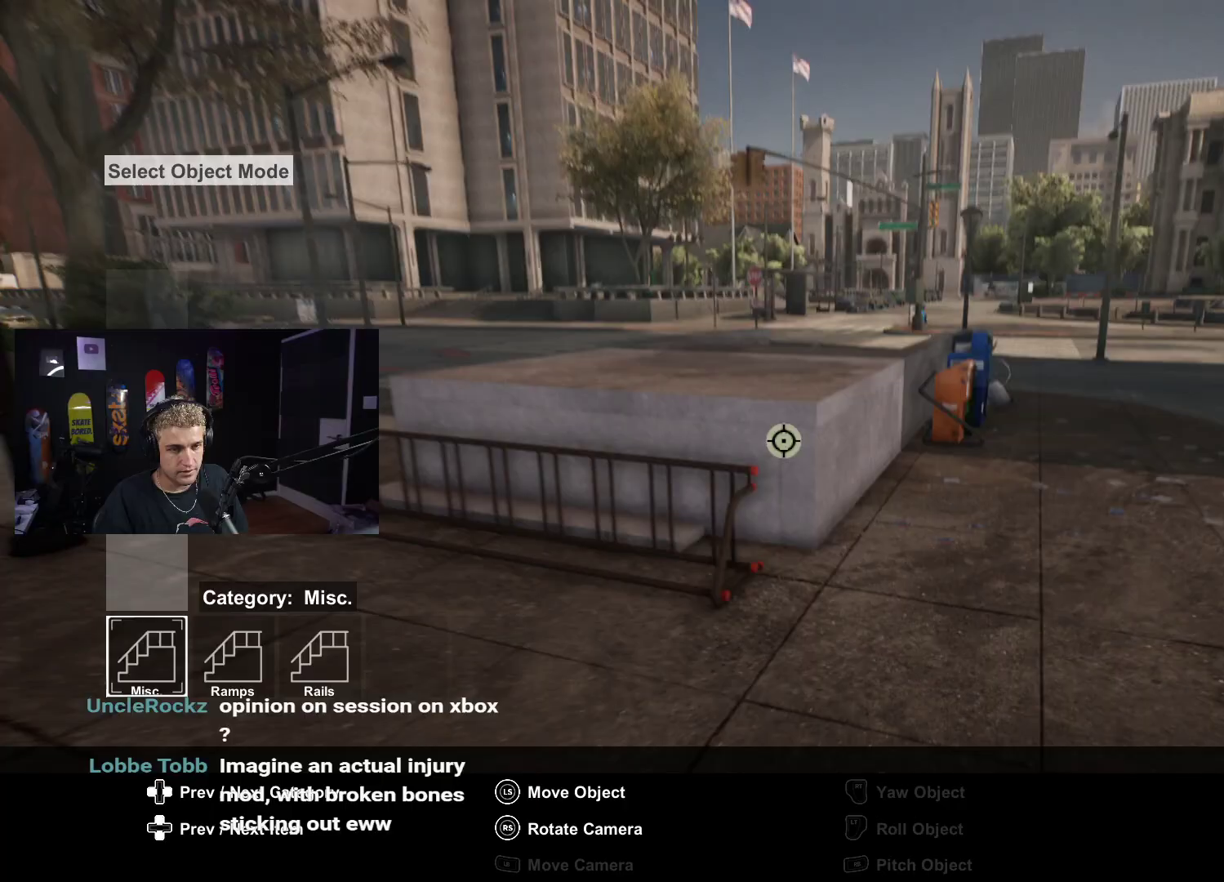
{"buttons": [], "left_stick": "center", "right_stick": "center", "events": [[67, "right_stick", "right"], [167, "right_stick", "up-right"], [283, "right_stick", "center"], [300, "left_stick", "up"], [450, "left_stick", "center"]]}
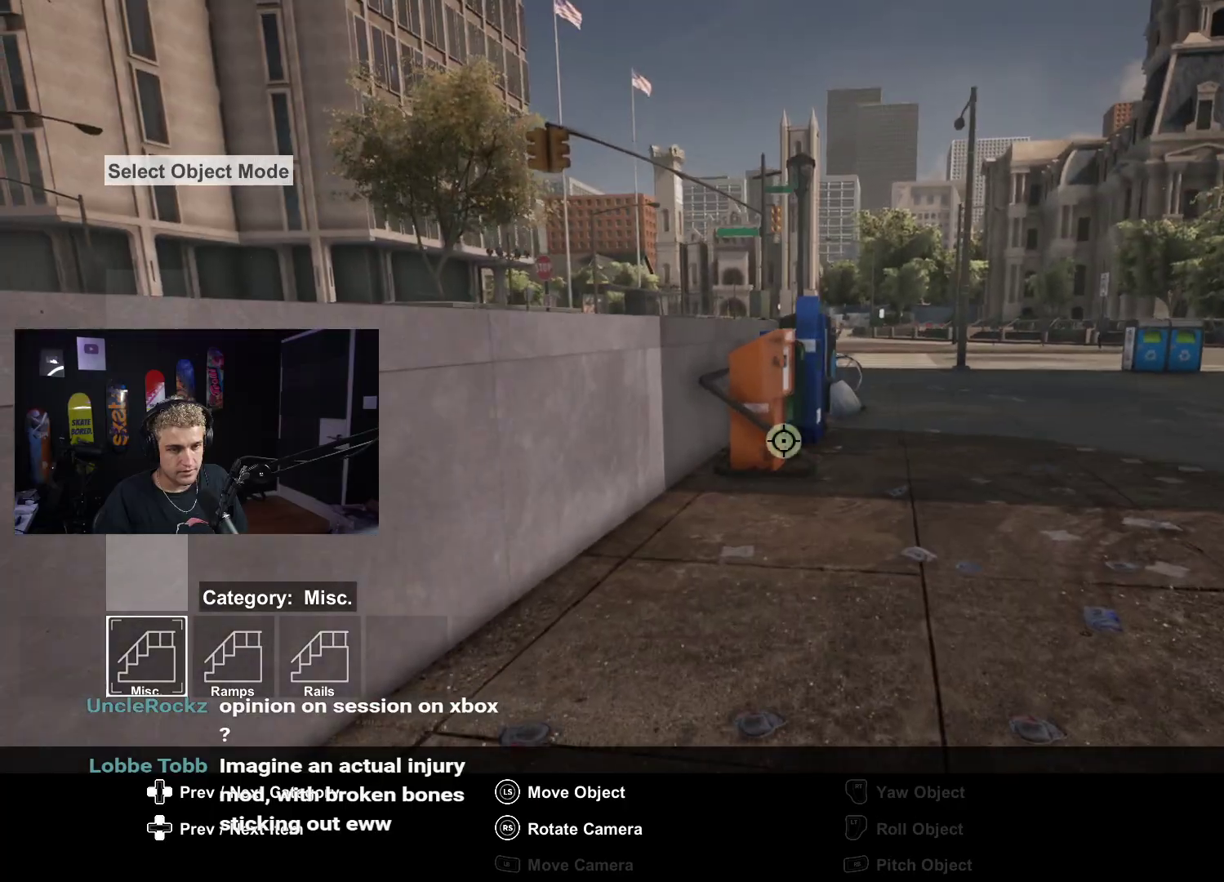
{"buttons": [], "left_stick": "up", "right_stick": "center", "events": [[117, "B", "down"], [217, "B", "up"], [333, "left_stick", "up"]]}
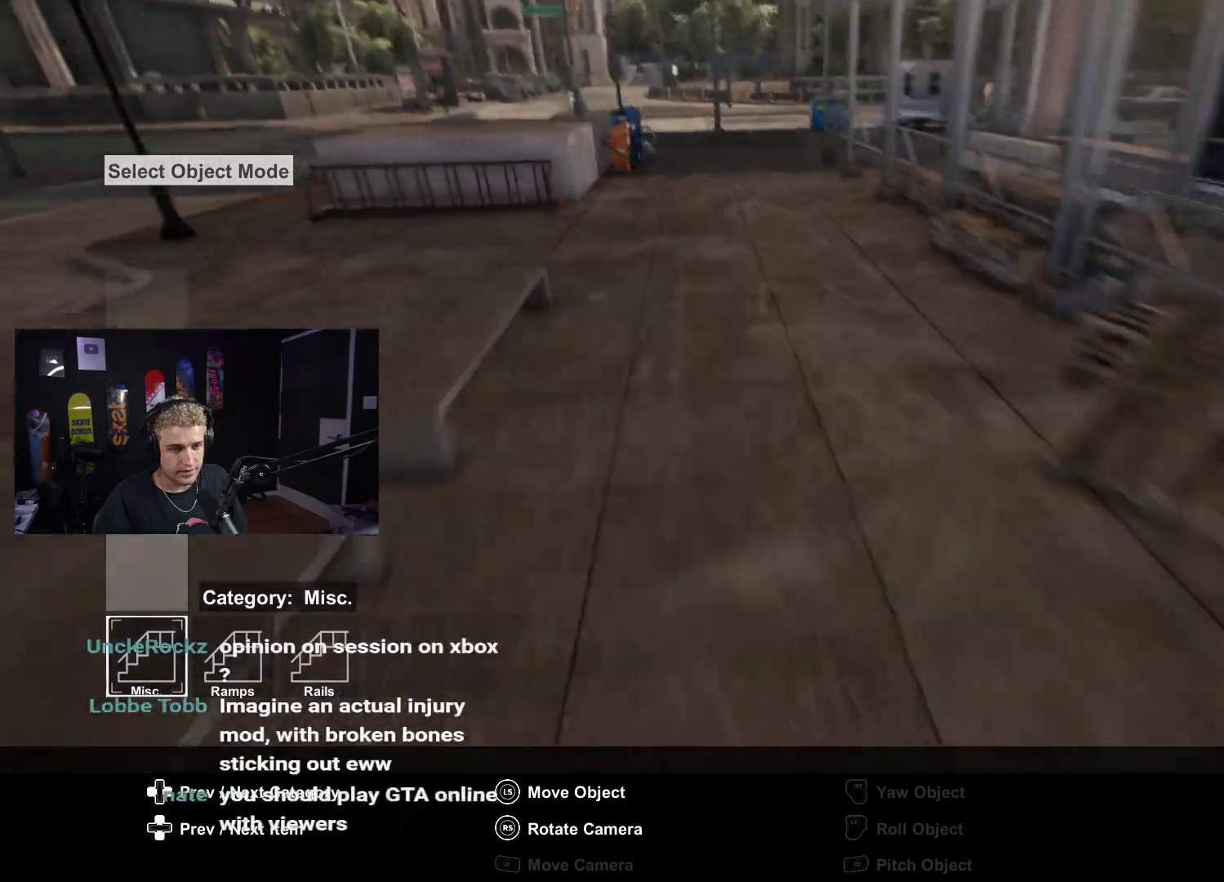
{"buttons": [], "left_stick": "up", "right_stick": "center", "events": [[100, "right_stick", "up-left"], [200, "right_stick", "center"], [350, "right_stick", "up-left"], [483, "right_stick", "center"]]}
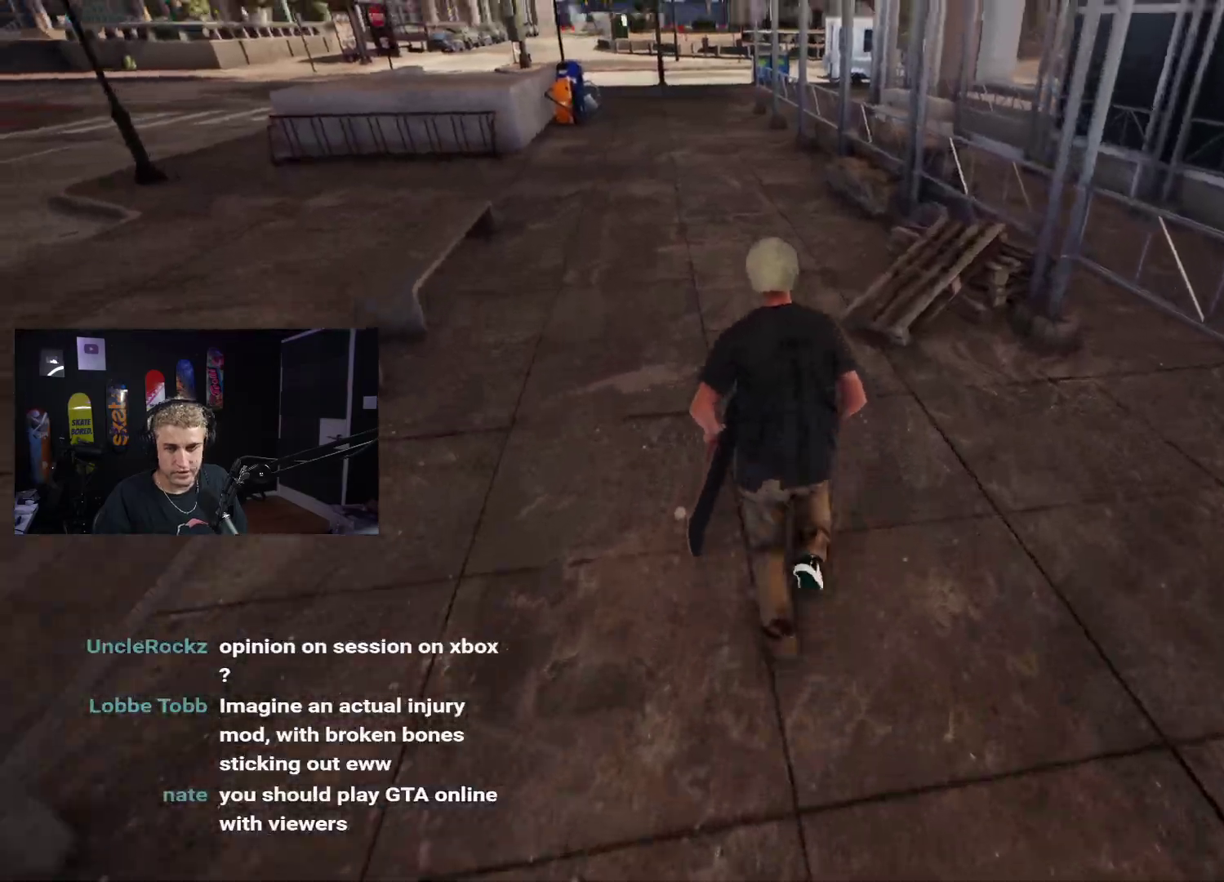
{"buttons": ["A"], "left_stick": "up", "right_stick": "center", "events": [[133, "A", "down"], [250, "A", "up"], [300, "A", "down"], [400, "A", "up"], [467, "A", "down"]]}
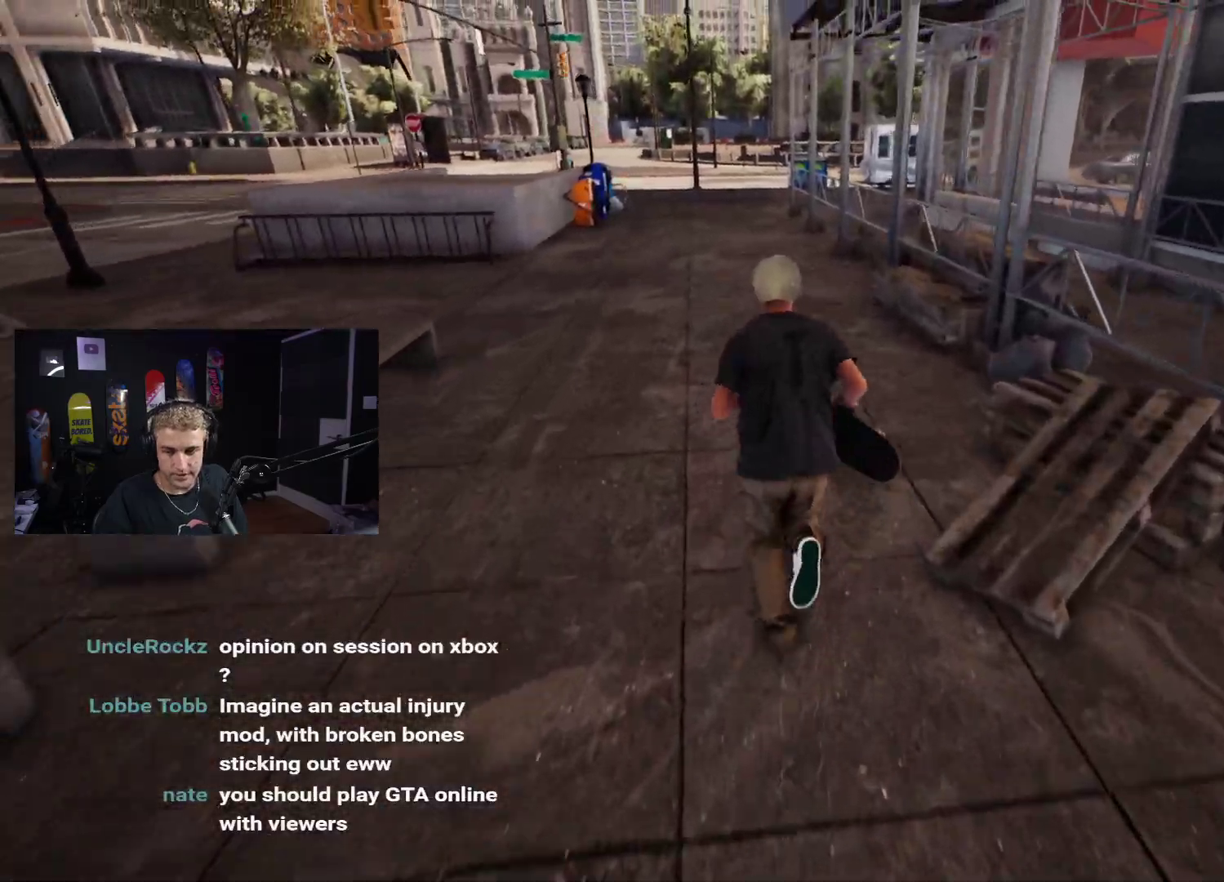
{"buttons": [], "left_stick": "up", "right_stick": "center", "events": [[50, "A", "up"], [133, "A", "down"], [200, "A", "up"], [283, "A", "down"], [350, "A", "up"], [433, "A", "down"], [500, "A", "up"]]}
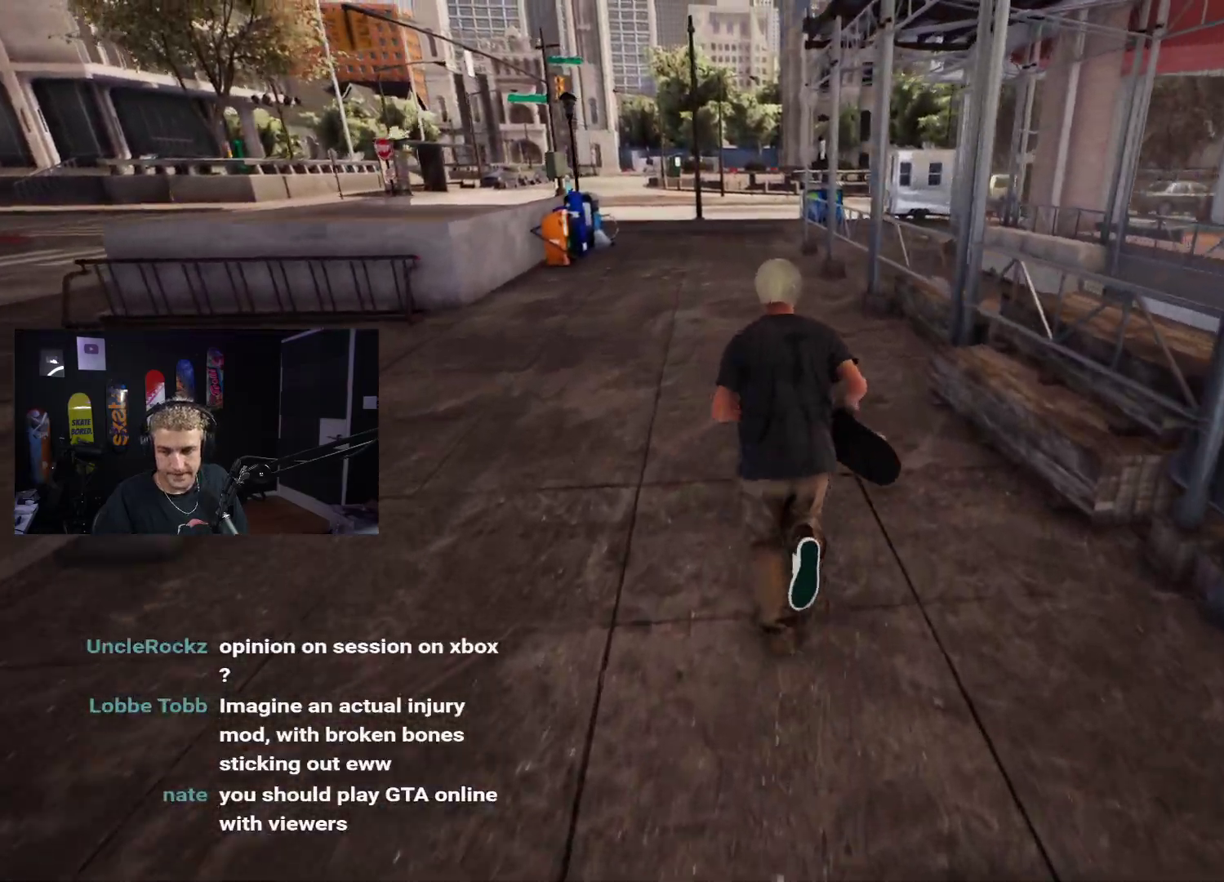
{"buttons": ["A"], "left_stick": "up", "right_stick": "center", "events": [[83, "A", "down"], [133, "A", "up"], [217, "A", "down"], [283, "A", "up"], [350, "A", "down"], [433, "A", "up"], [500, "A", "down"]]}
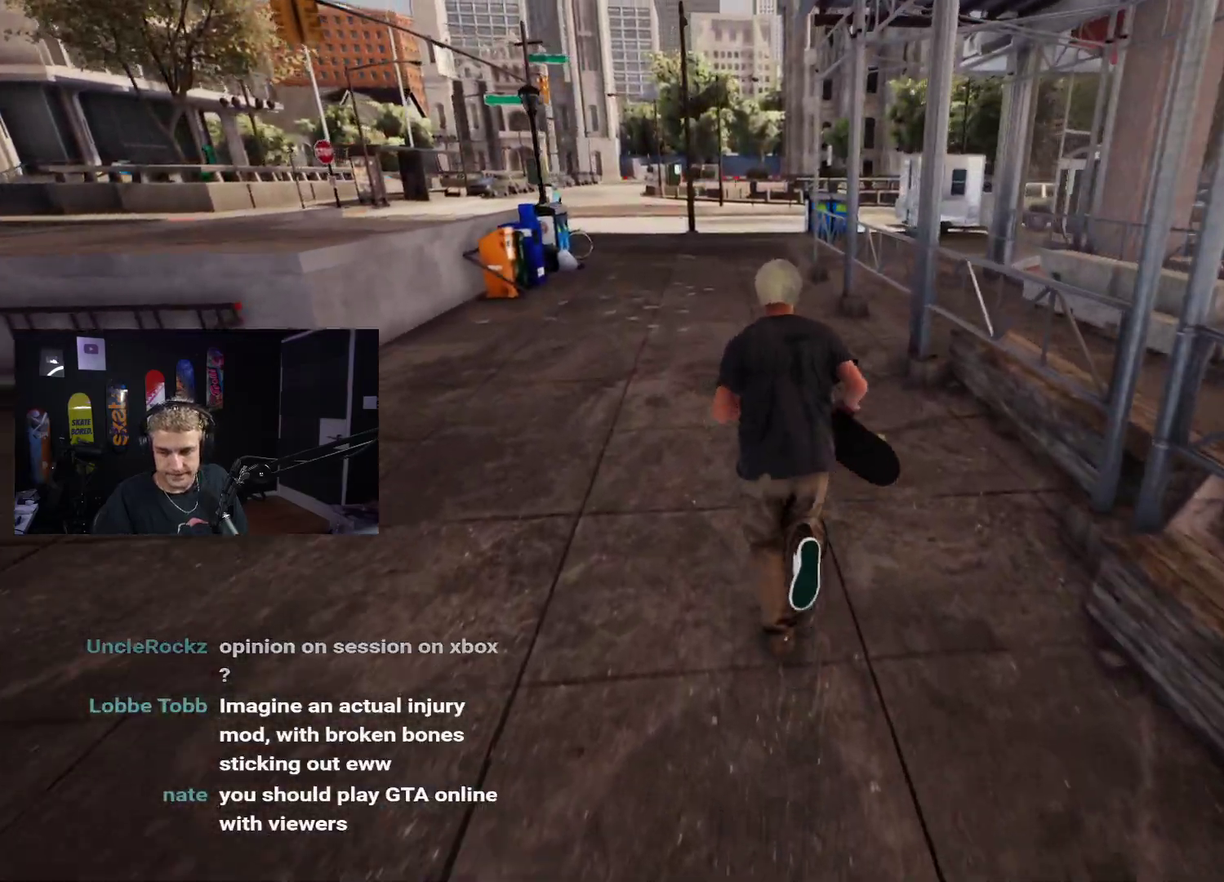
{"buttons": ["A"], "left_stick": "up", "right_stick": "center", "events": [[67, "A", "up"], [150, "A", "down"], [233, "A", "up"], [300, "A", "down"], [367, "A", "up"], [483, "A", "down"]]}
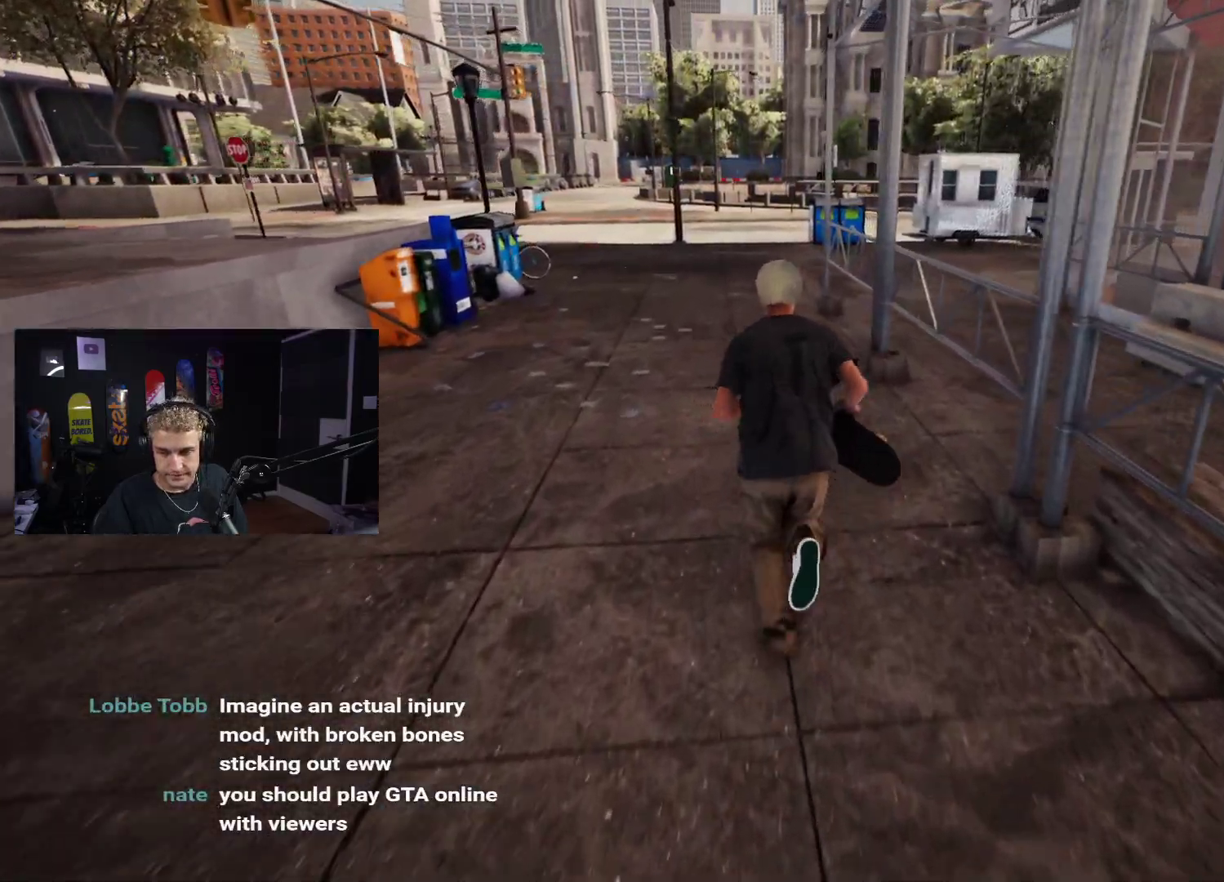
{"buttons": [], "left_stick": "up", "right_stick": "center", "events": [[17, "A", "up"], [83, "A", "down"], [150, "A", "up"], [233, "A", "down"], [300, "A", "up"], [400, "A", "down"], [450, "A", "up"]]}
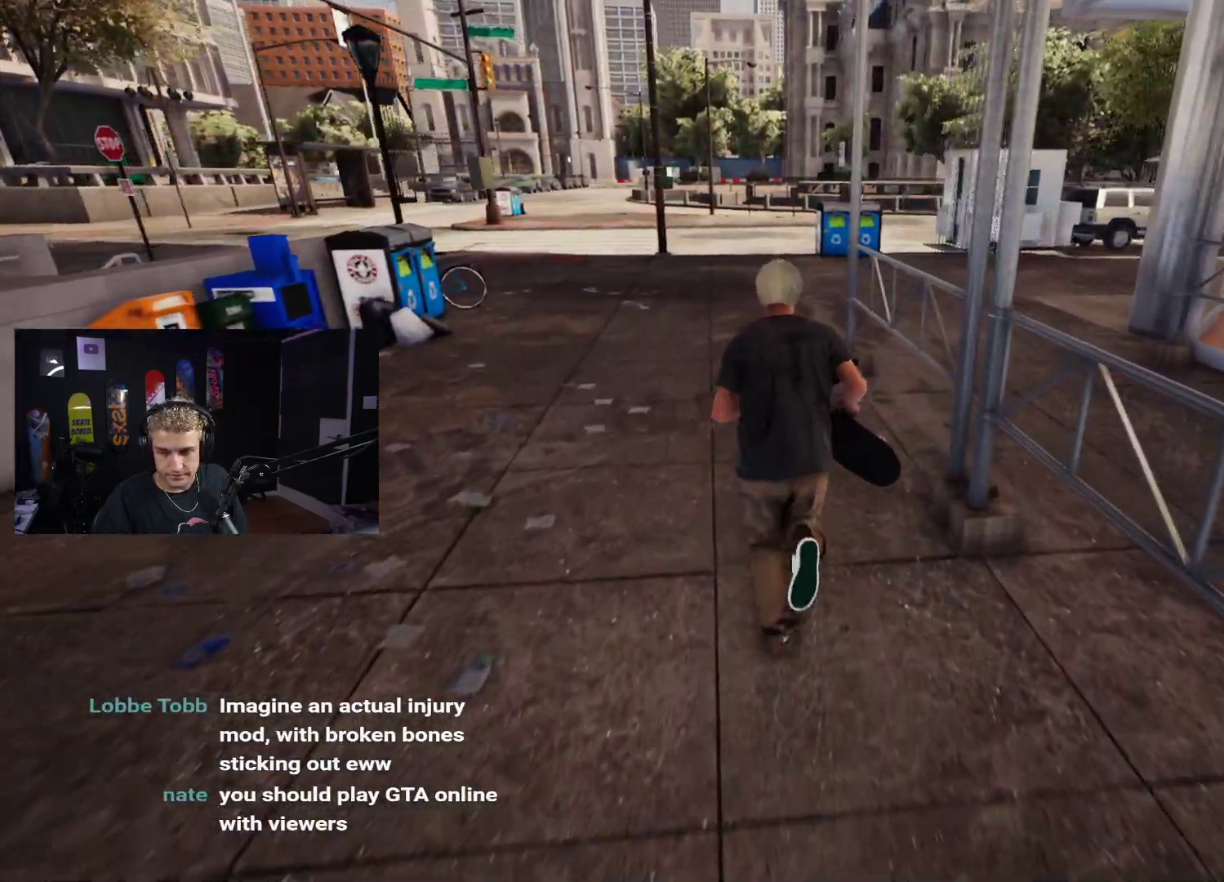
{"buttons": ["A"], "left_stick": "up", "right_stick": "center", "events": [[33, "A", "down"], [83, "A", "up"], [150, "A", "down"], [233, "A", "up"], [300, "A", "down"], [383, "A", "up"], [450, "A", "down"]]}
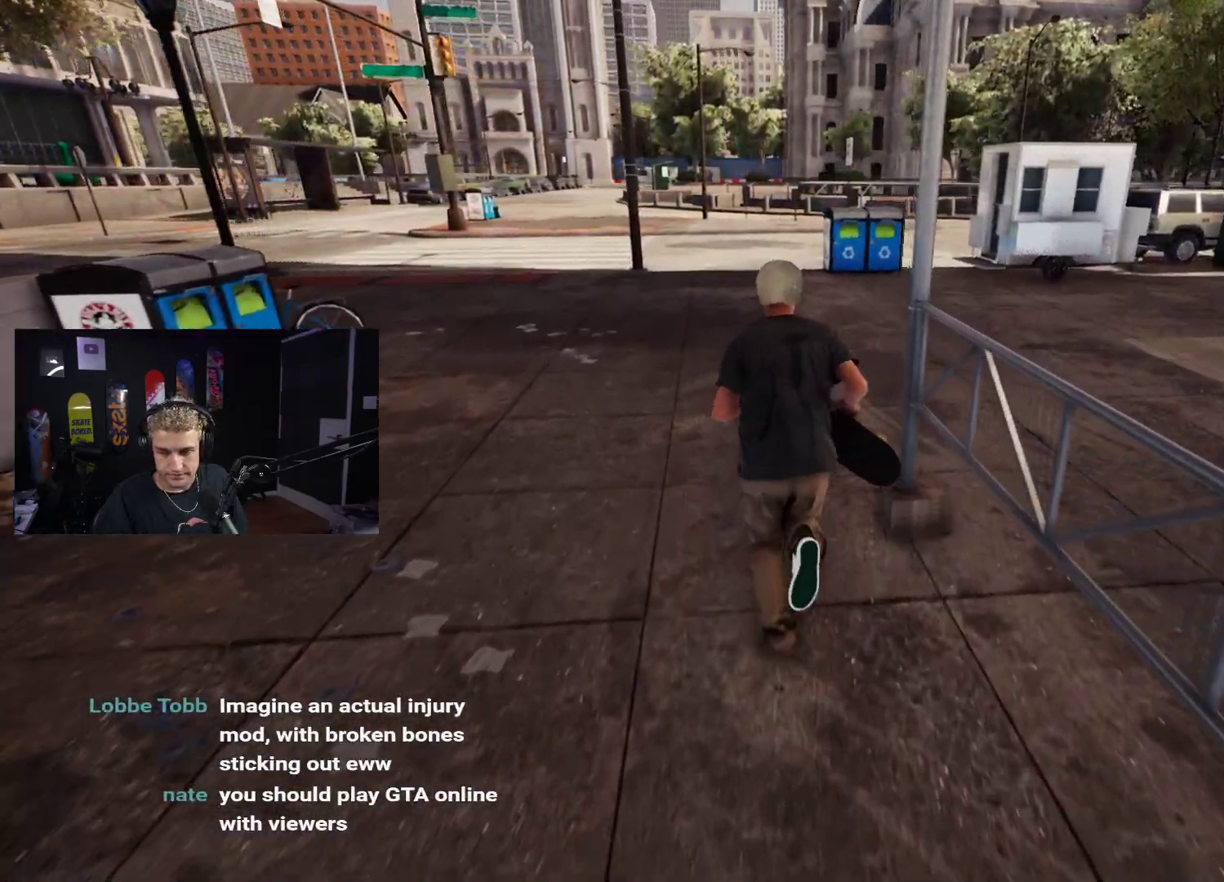
{"buttons": [], "left_stick": "up", "right_stick": "center", "events": [[33, "A", "up"], [100, "A", "down"], [200, "A", "up"], [250, "A", "down"], [350, "A", "up"], [400, "A", "down"], [500, "A", "up"]]}
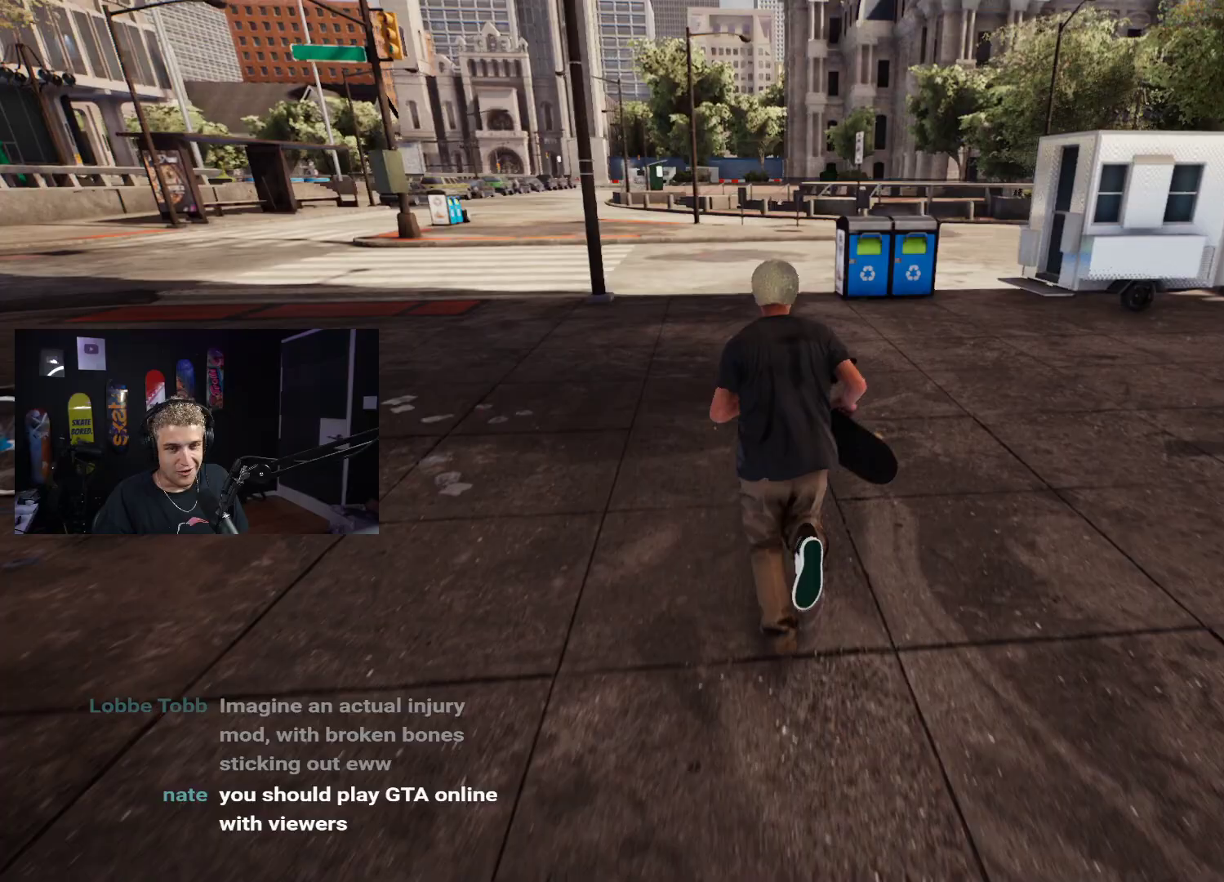
{"buttons": [], "left_stick": "up", "right_stick": "right", "events": [[50, "A", "down"], [167, "A", "up"], [483, "right_stick", "right"]]}
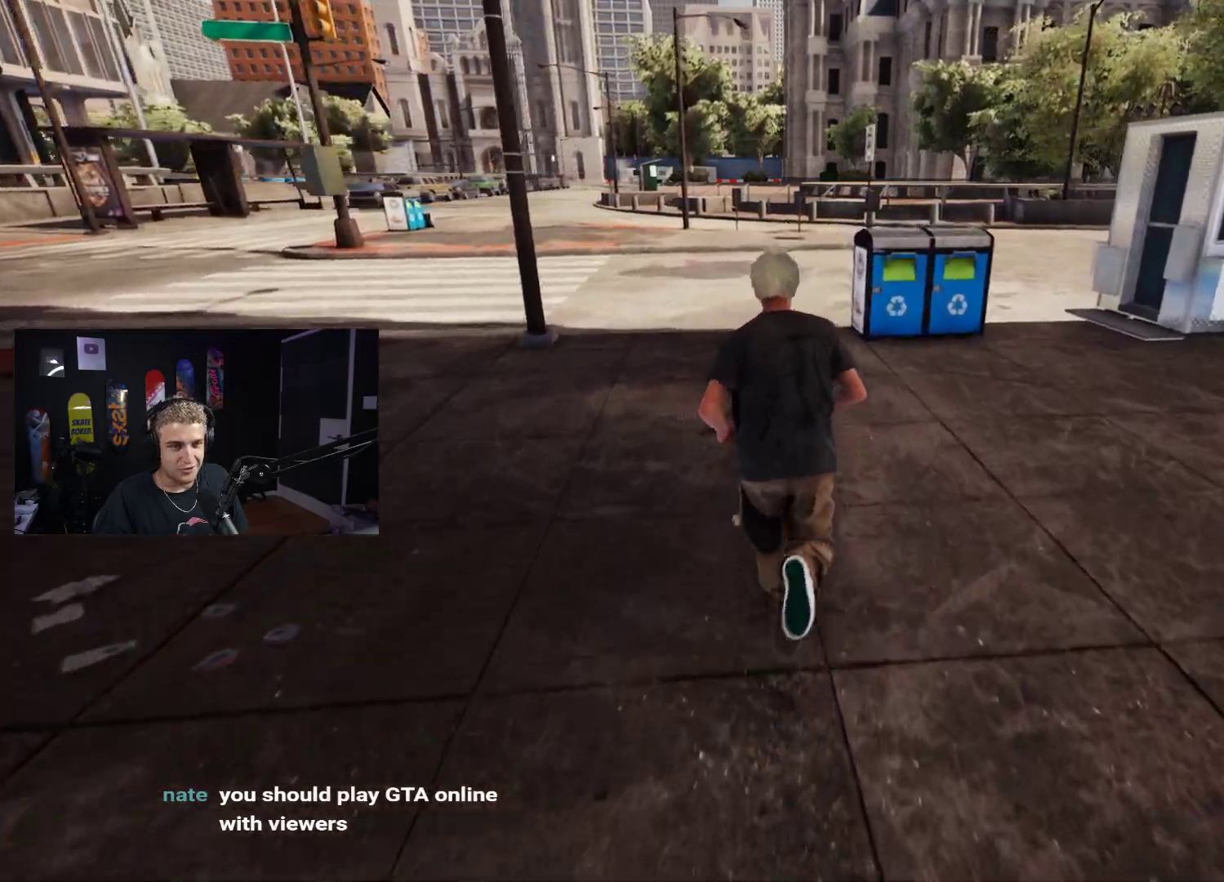
{"buttons": [], "left_stick": "up", "right_stick": "up-left", "events": [[133, "right_stick", "center"], [417, "right_stick", "up-left"]]}
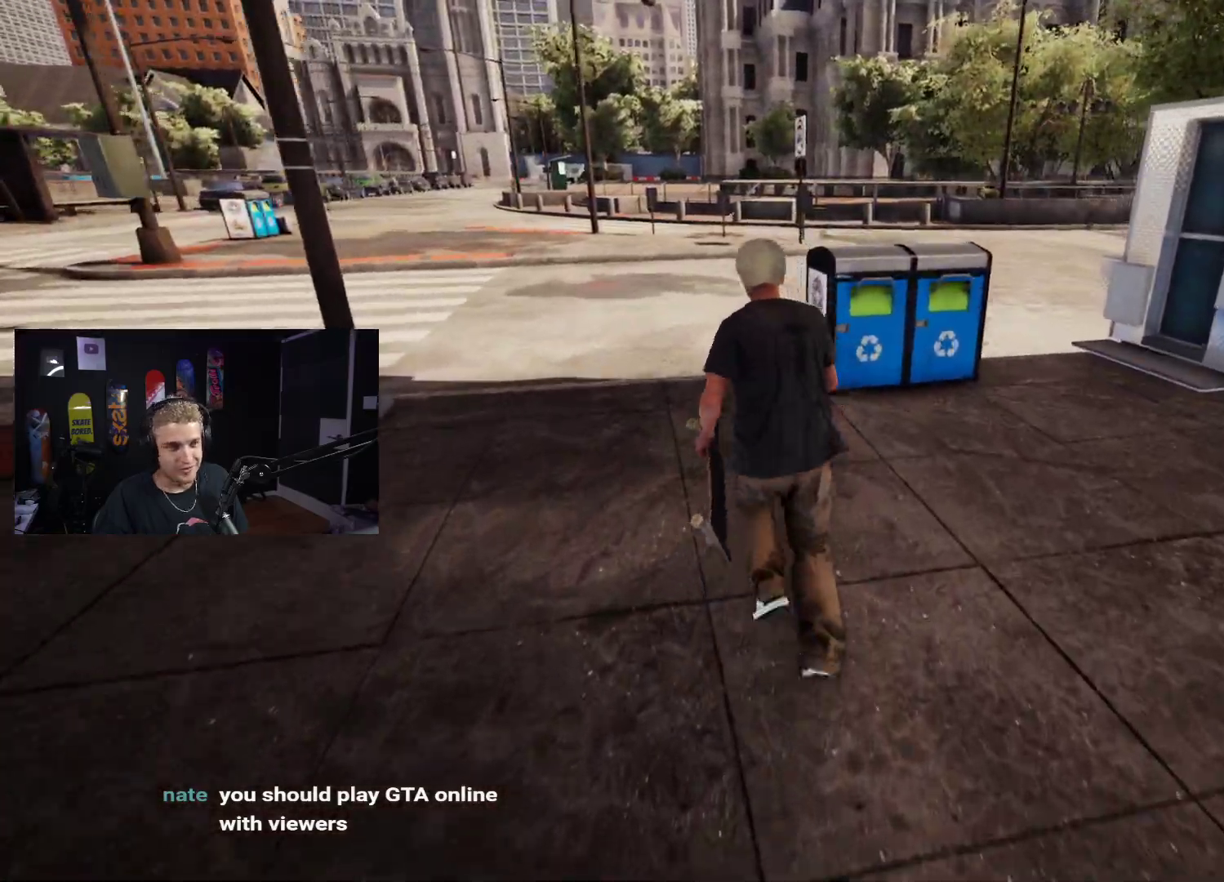
{"buttons": [], "left_stick": "up", "right_stick": "center", "events": [[50, "right_stick", "center"], [250, "right_stick", "left"], [400, "right_stick", "center"]]}
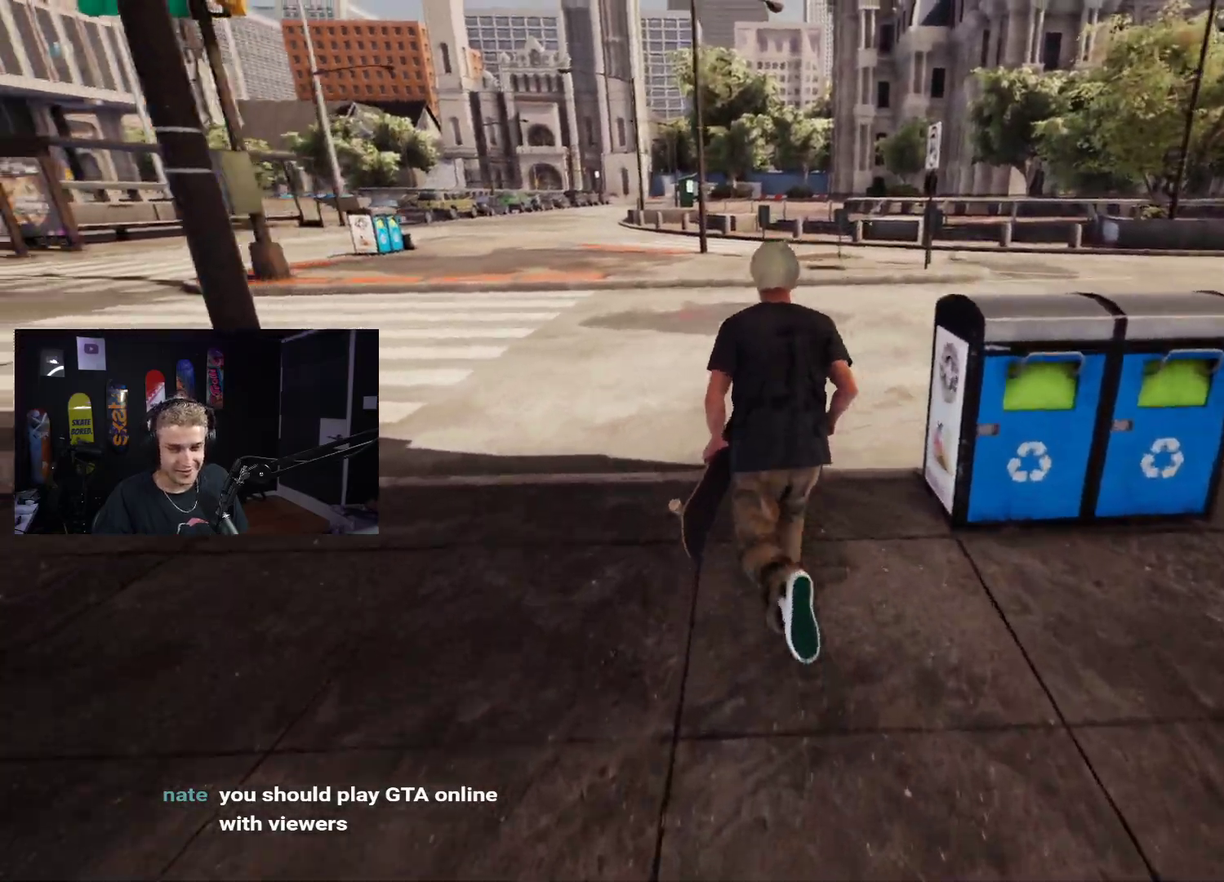
{"buttons": [], "left_stick": "up", "right_stick": "center", "events": [[33, "A", "down"], [150, "A", "up"], [217, "A", "down"], [317, "A", "up"], [400, "A", "down"], [500, "A", "up"]]}
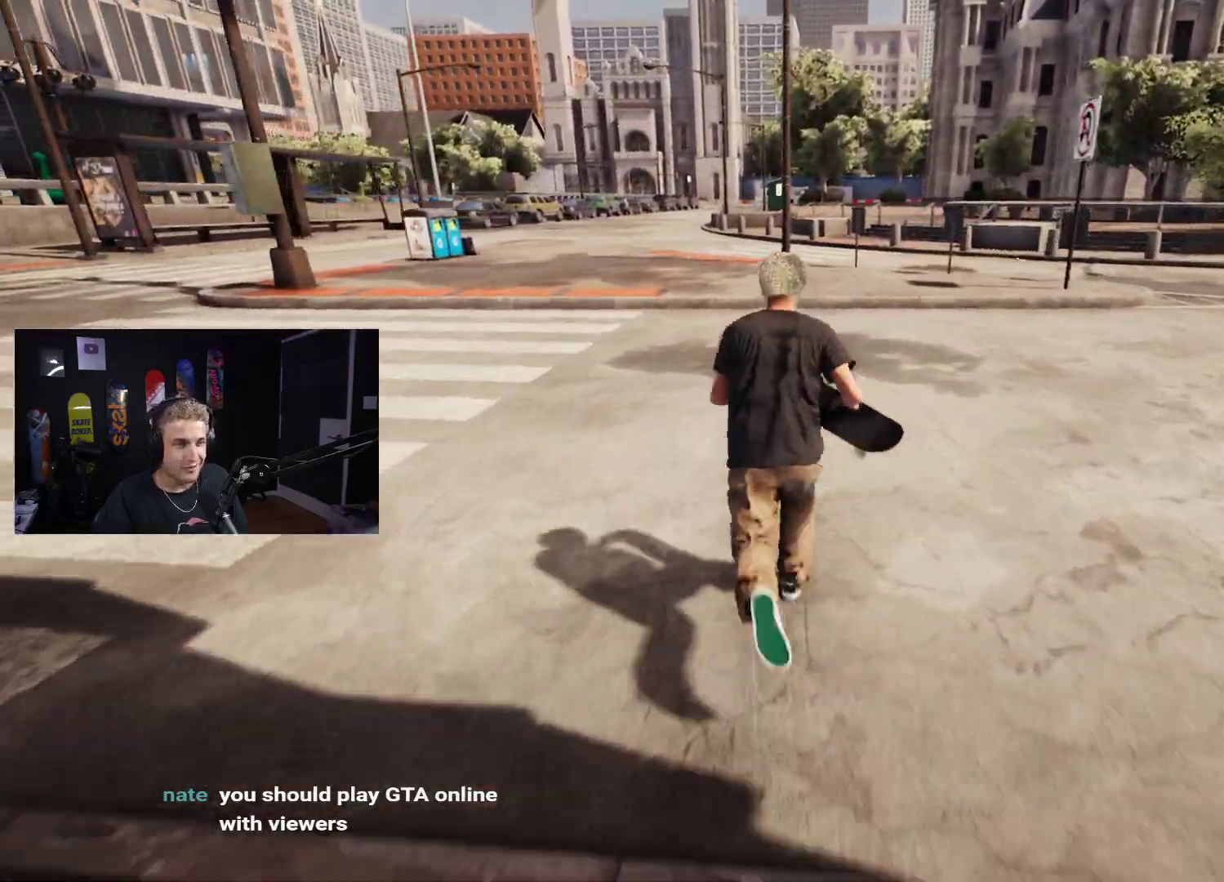
{"buttons": [], "left_stick": "up", "right_stick": "center", "events": [[67, "A", "down"], [133, "A", "up"], [233, "A", "down"], [333, "A", "up"], [383, "A", "down"], [500, "A", "up"]]}
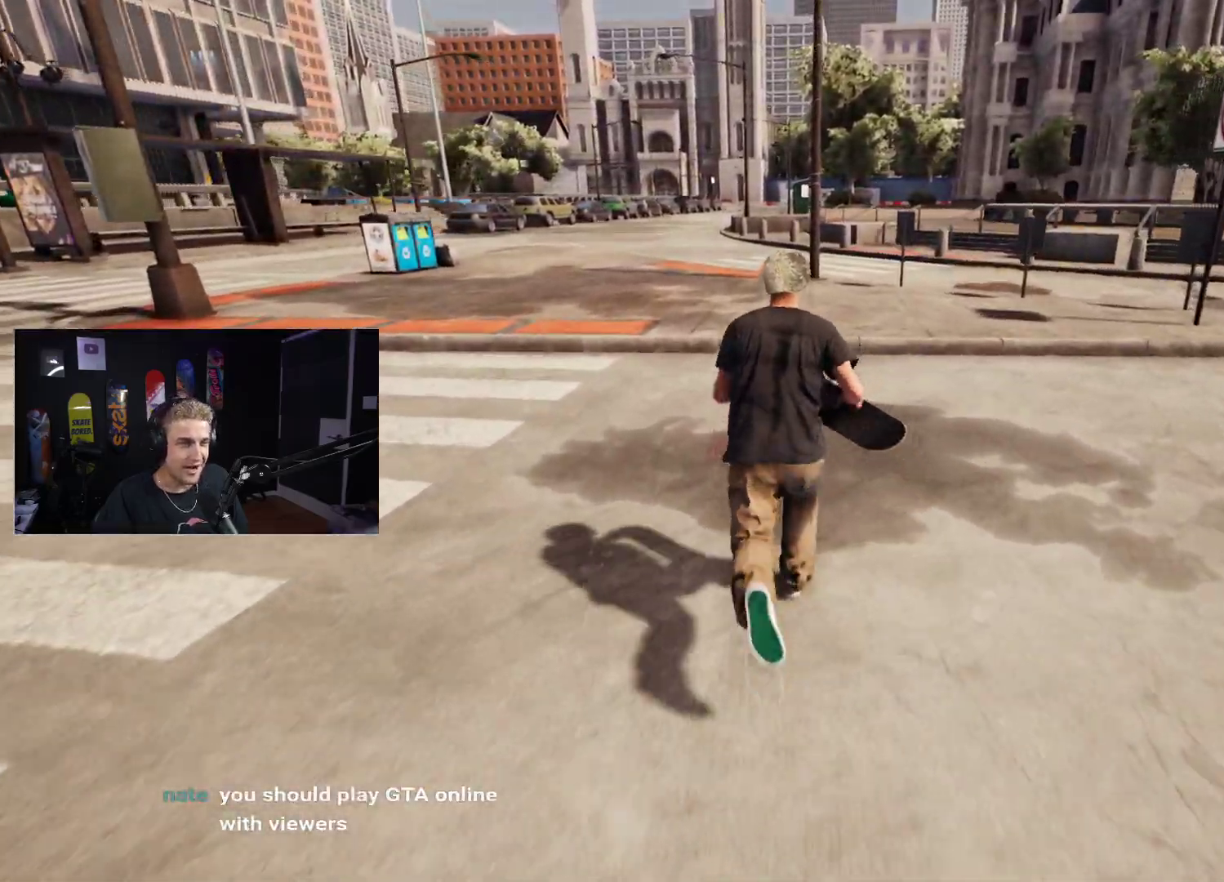
{"buttons": [], "left_stick": "up", "right_stick": "center", "events": [[83, "A", "down"], [183, "A", "up"], [283, "A", "down"], [383, "A", "up"]]}
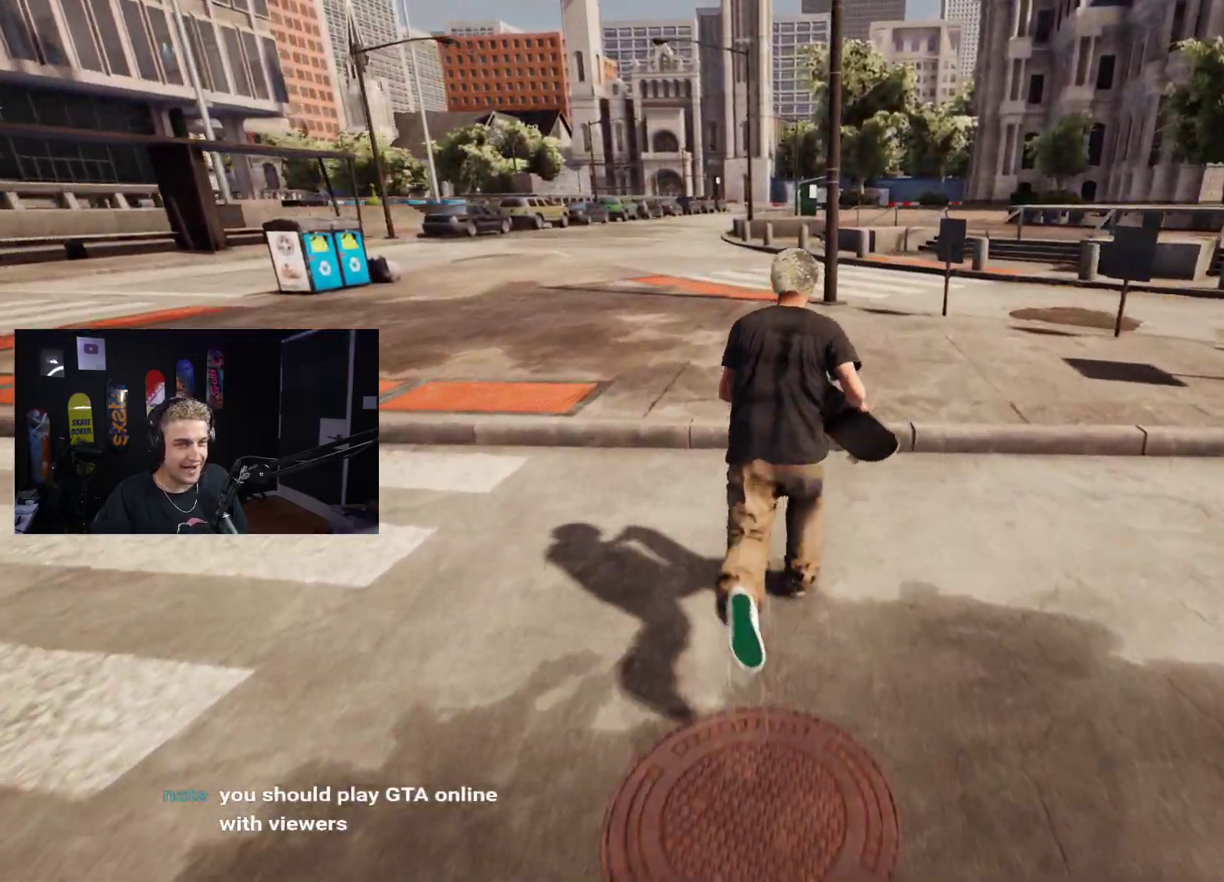
{"buttons": [], "left_stick": "up", "right_stick": "center", "events": [[67, "right_stick", "right"], [267, "right_stick", "center"]]}
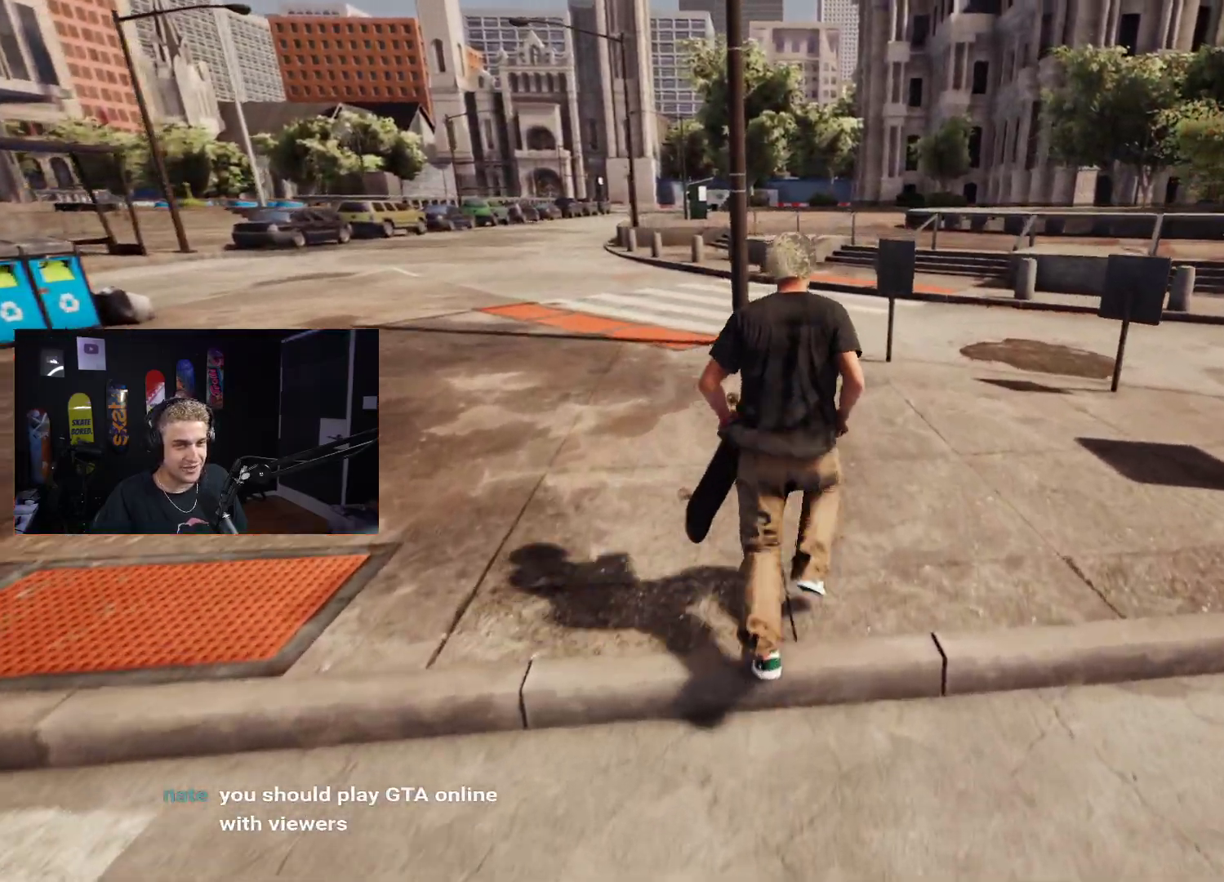
{"buttons": [], "left_stick": "up", "right_stick": "center", "events": [[17, "A", "down"], [133, "A", "up"], [217, "A", "down"], [300, "A", "up"], [367, "A", "down"], [433, "A", "up"]]}
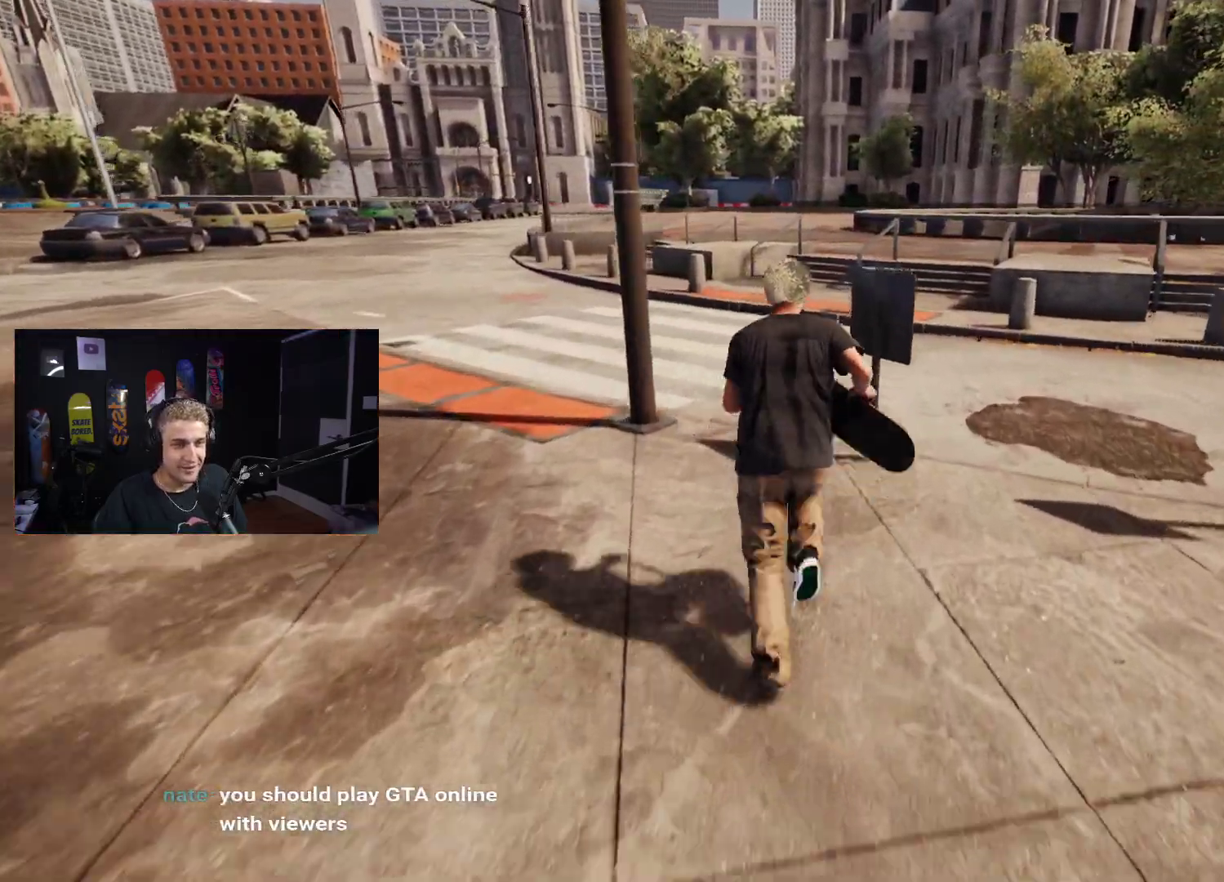
{"buttons": [], "left_stick": "up", "right_stick": "center", "events": [[33, "A", "down"], [100, "A", "up"], [167, "A", "down"], [267, "A", "up"], [350, "A", "down"], [417, "A", "up"]]}